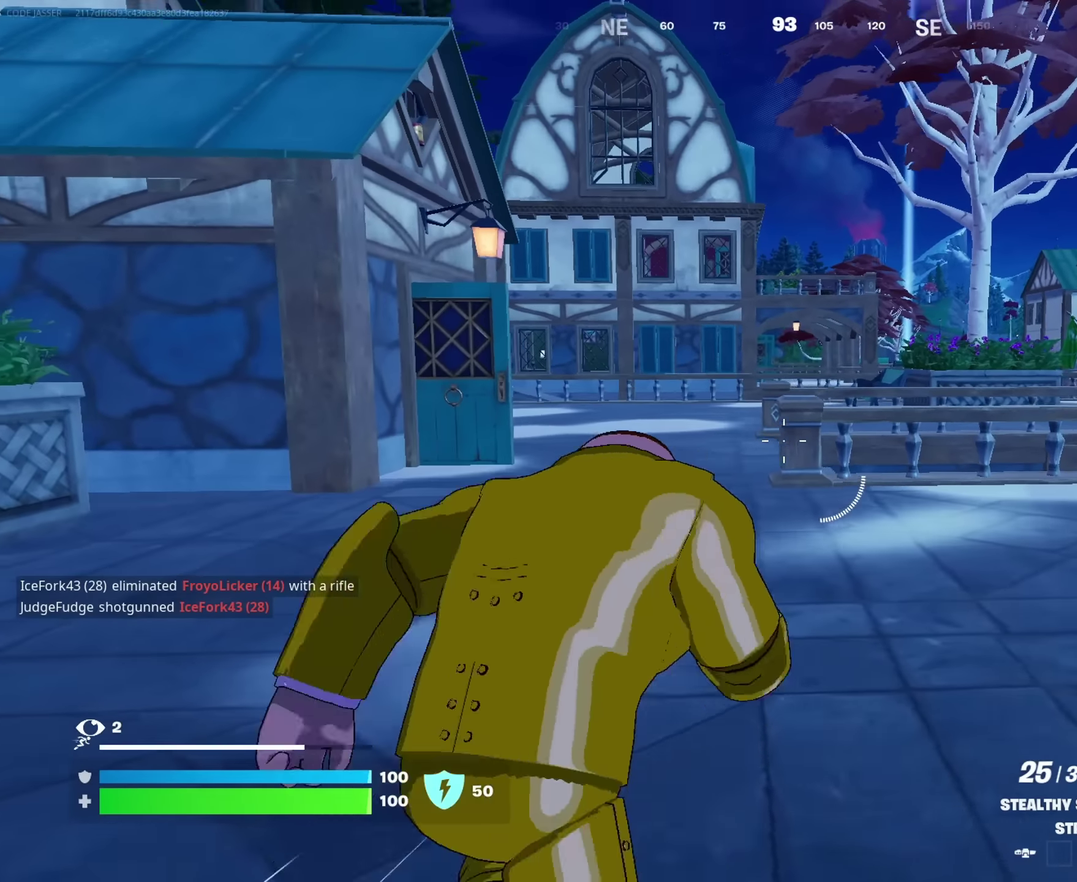
Gameplay with a controller (PlayStation layout); each line is a JSON object with the inputs held at the frame after it (dt_ms = milliseconds from this image to that frame). "events" lists button and stick changes between this image and that frame as [ms after this image, input, new state], when the widget could be followed in between. This document gives stick clicks only as held states, not as events.
{"dt_ms": 500, "buttons": [], "left_stick": "up", "right_stick": "center", "events": [[217, "left_stick", "up"], [300, "CROSS", "down"], [400, "CROSS", "up"]]}
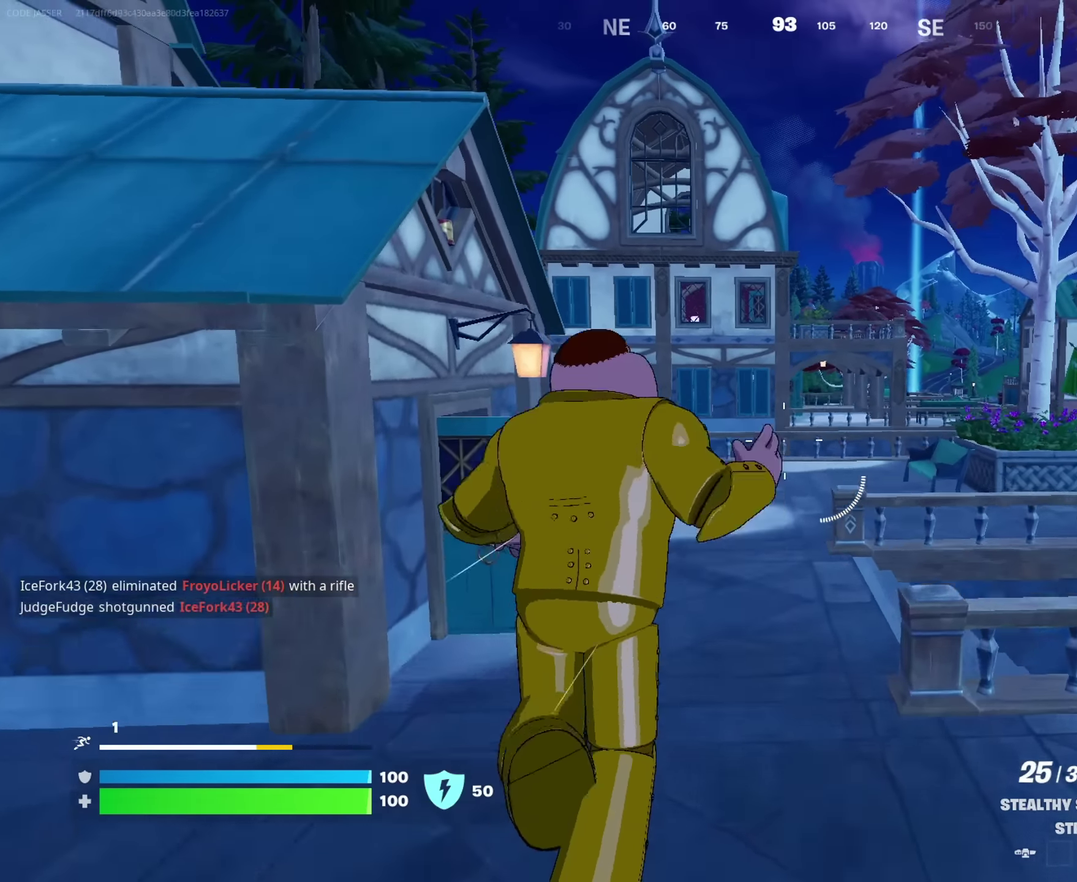
{"dt_ms": 500, "buttons": [], "left_stick": "up-right", "right_stick": "center", "events": [[500, "left_stick", "up-right"]]}
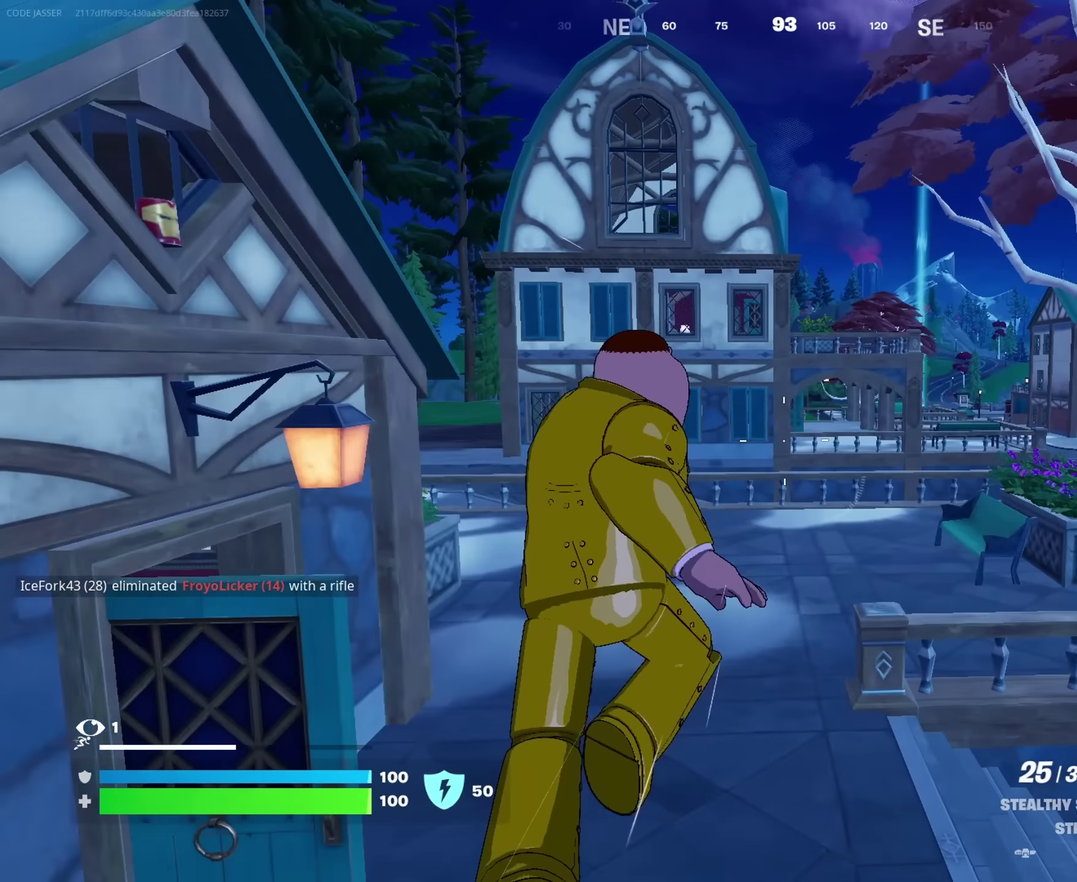
{"dt_ms": 500, "buttons": [], "left_stick": "up-right", "right_stick": "down-right", "events": [[283, "CROSS", "down"], [333, "CROSS", "up"], [450, "right_stick", "down-right"]]}
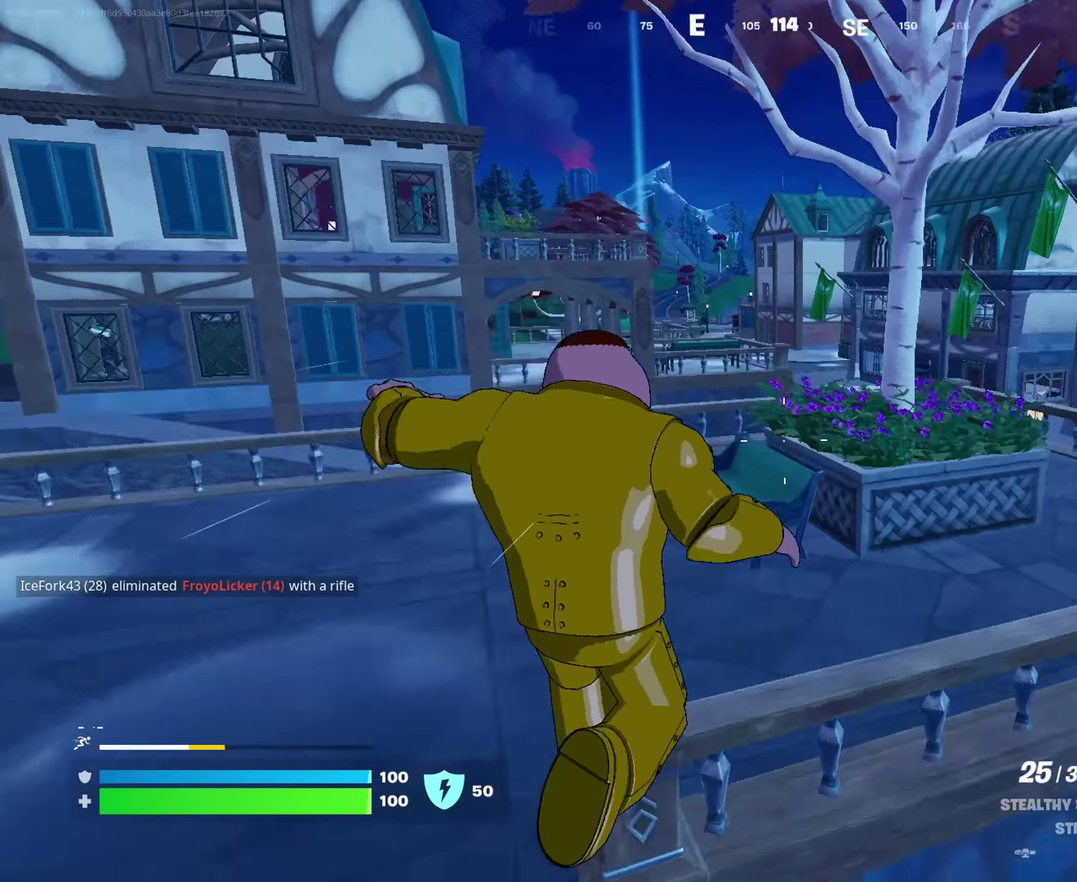
{"dt_ms": 500, "buttons": [], "left_stick": "up", "right_stick": "center", "events": [[33, "right_stick", "right"], [100, "right_stick", "center"], [167, "left_stick", "up"]]}
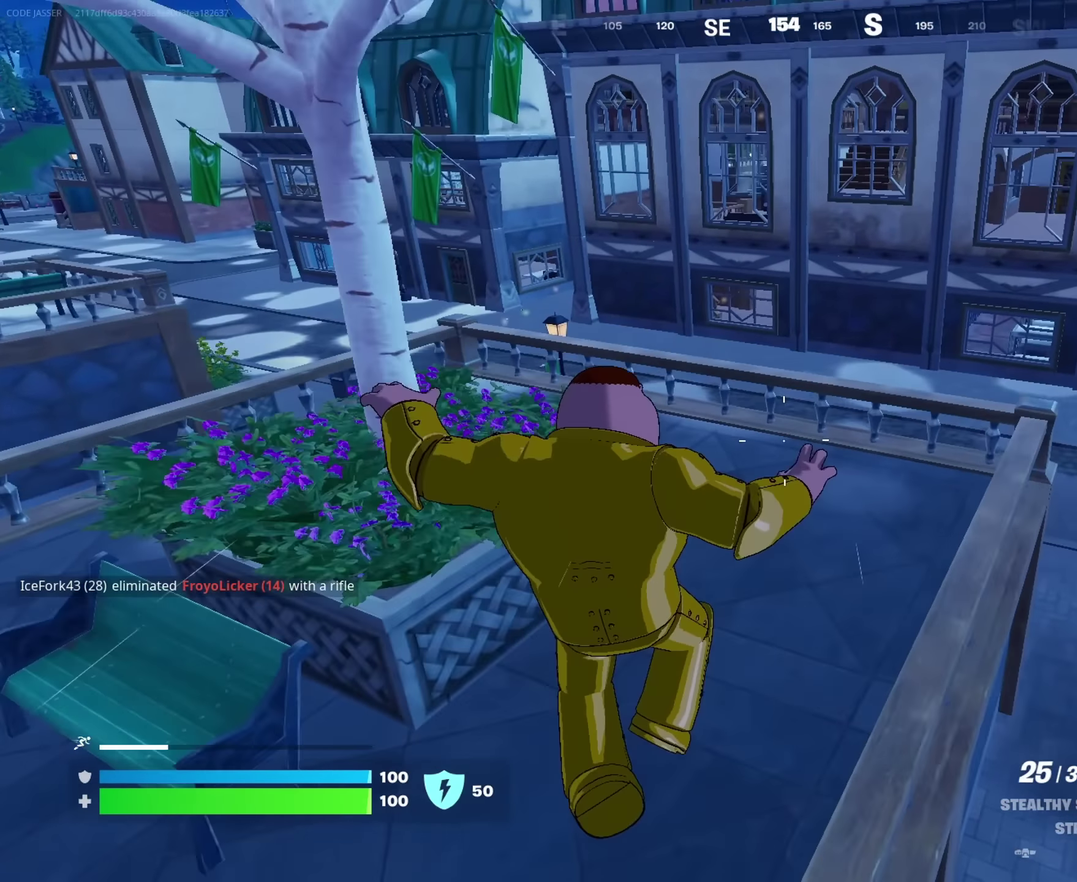
{"dt_ms": 500, "buttons": [], "left_stick": "up-right", "right_stick": "center", "events": [[67, "left_stick", "up-right"], [83, "right_stick", "left"], [183, "right_stick", "center"]]}
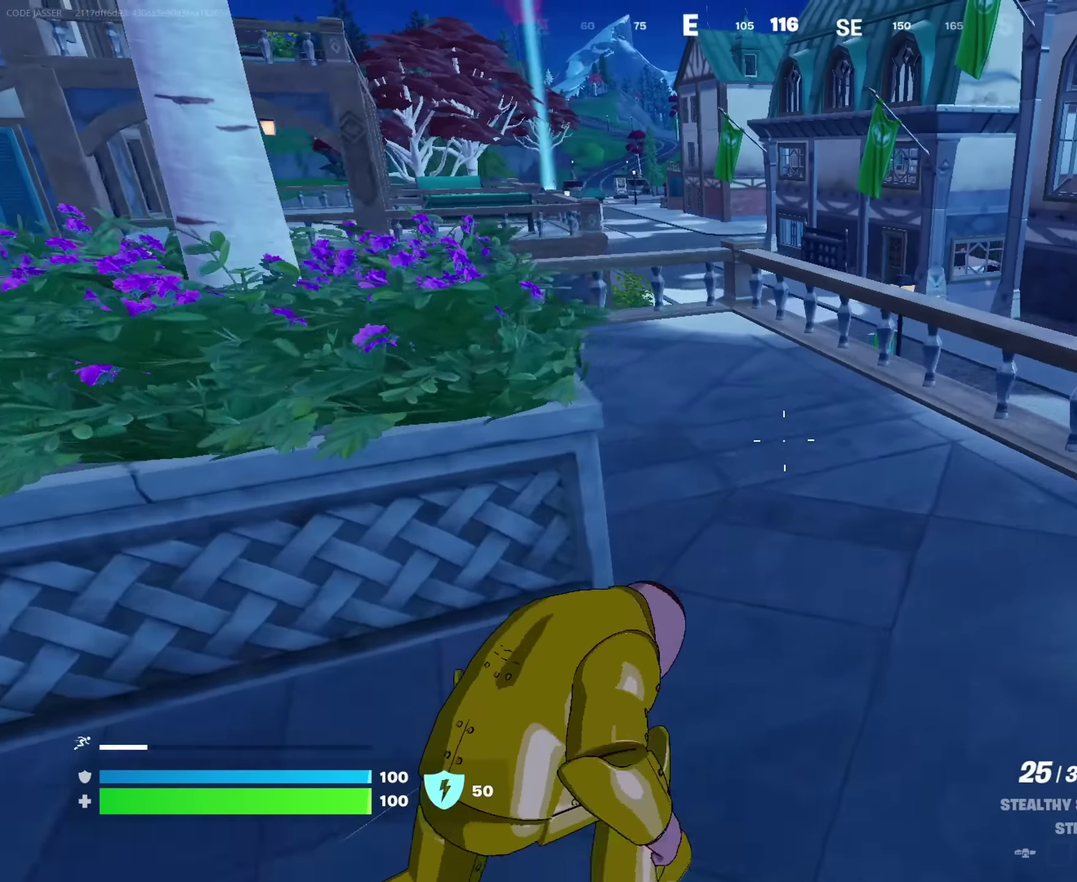
{"dt_ms": 500, "buttons": [], "left_stick": "up", "right_stick": "center", "events": [[117, "left_stick", "up"], [350, "CROSS", "down"], [417, "CROSS", "up"]]}
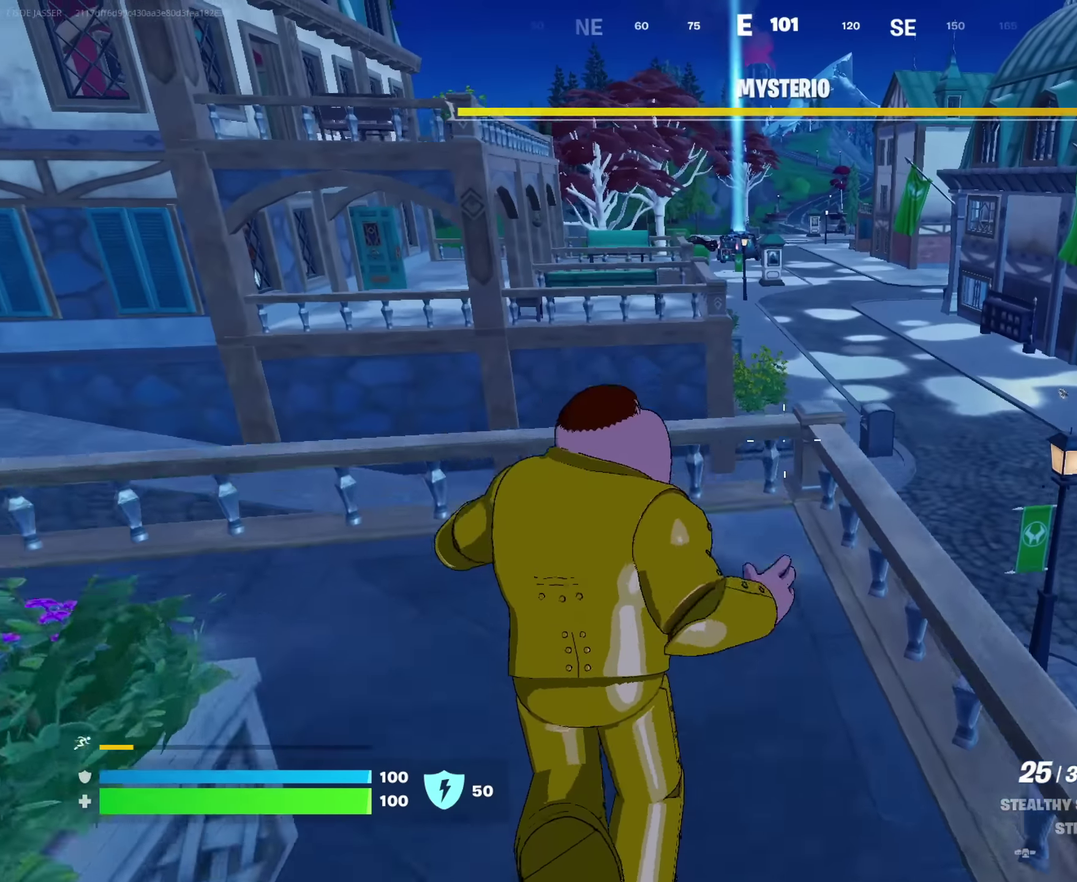
{"dt_ms": 400, "buttons": [], "left_stick": "up", "right_stick": "center", "events": []}
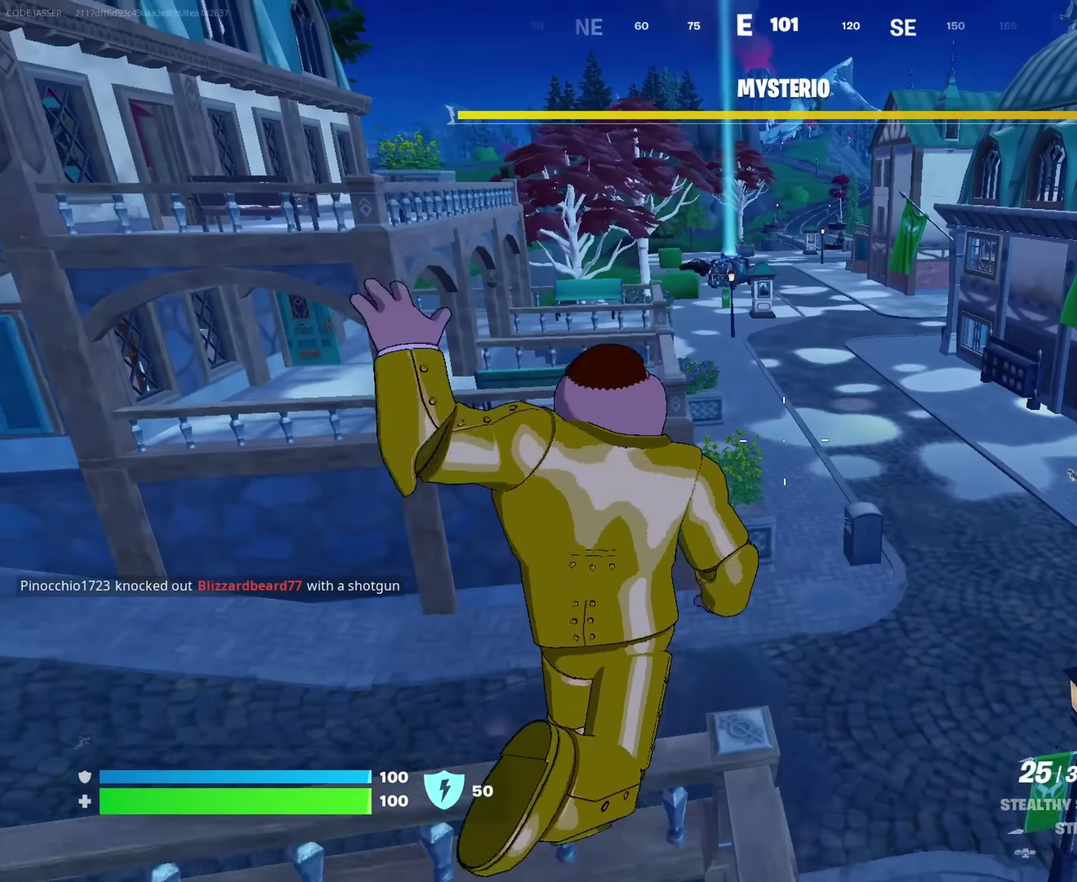
{"dt_ms": 600, "buttons": [], "left_stick": "up", "right_stick": "center", "events": [[33, "left_stick", "up-left"], [267, "left_stick", "up"], [300, "CROSS", "down"], [400, "CROSS", "up"]]}
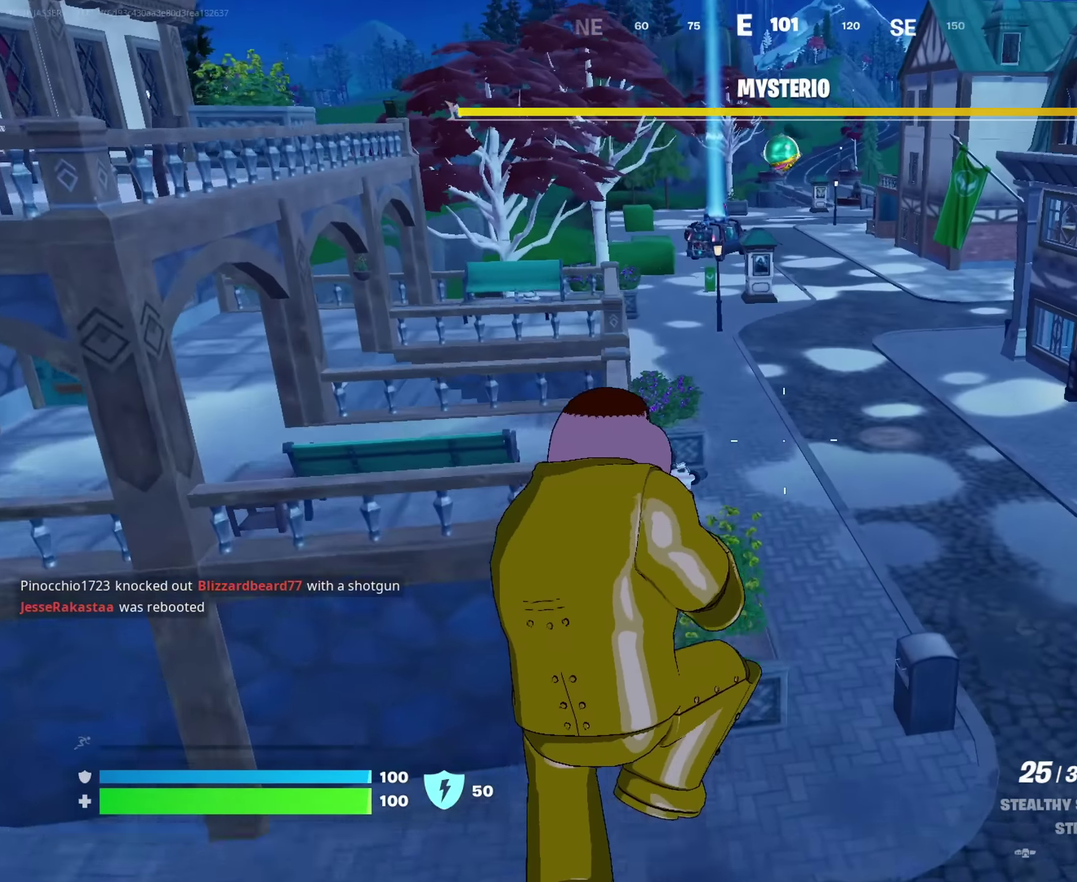
{"dt_ms": 400, "buttons": [], "left_stick": "up-right", "right_stick": "center", "events": [[317, "left_stick", "up-right"]]}
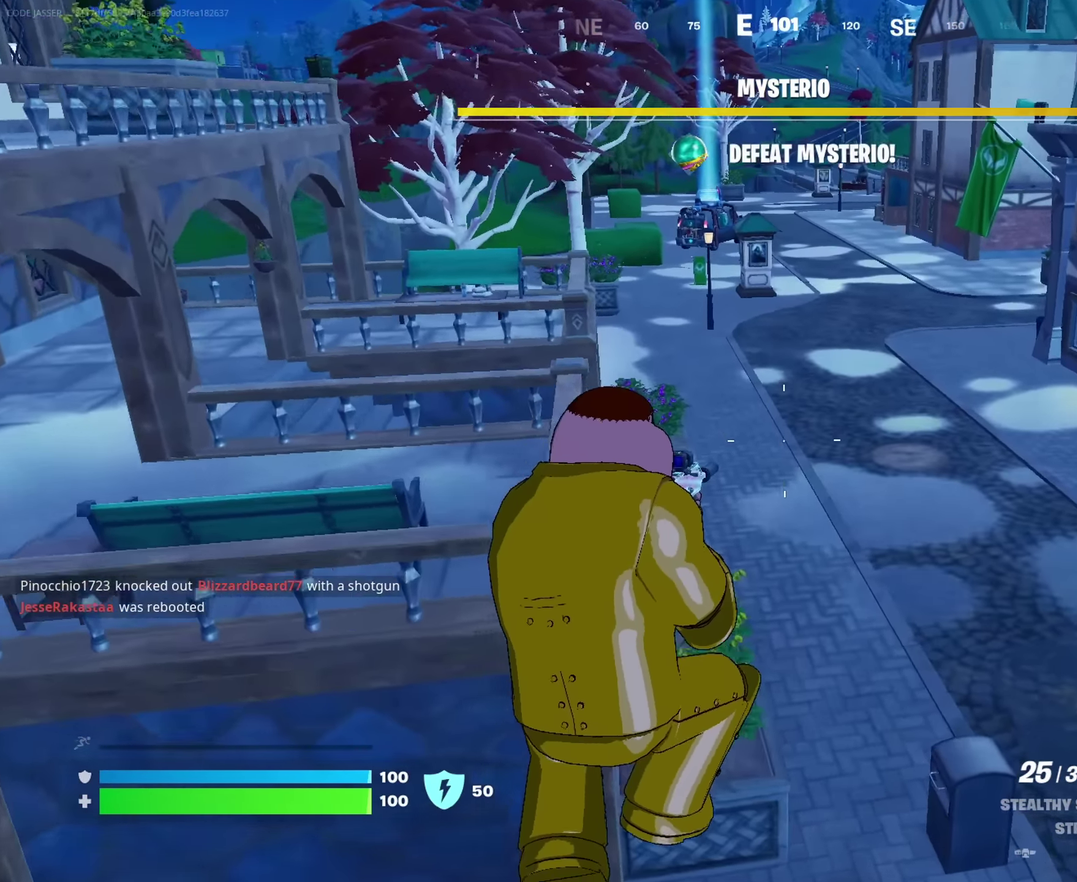
{"dt_ms": 600, "buttons": [], "left_stick": "up", "right_stick": "center"}
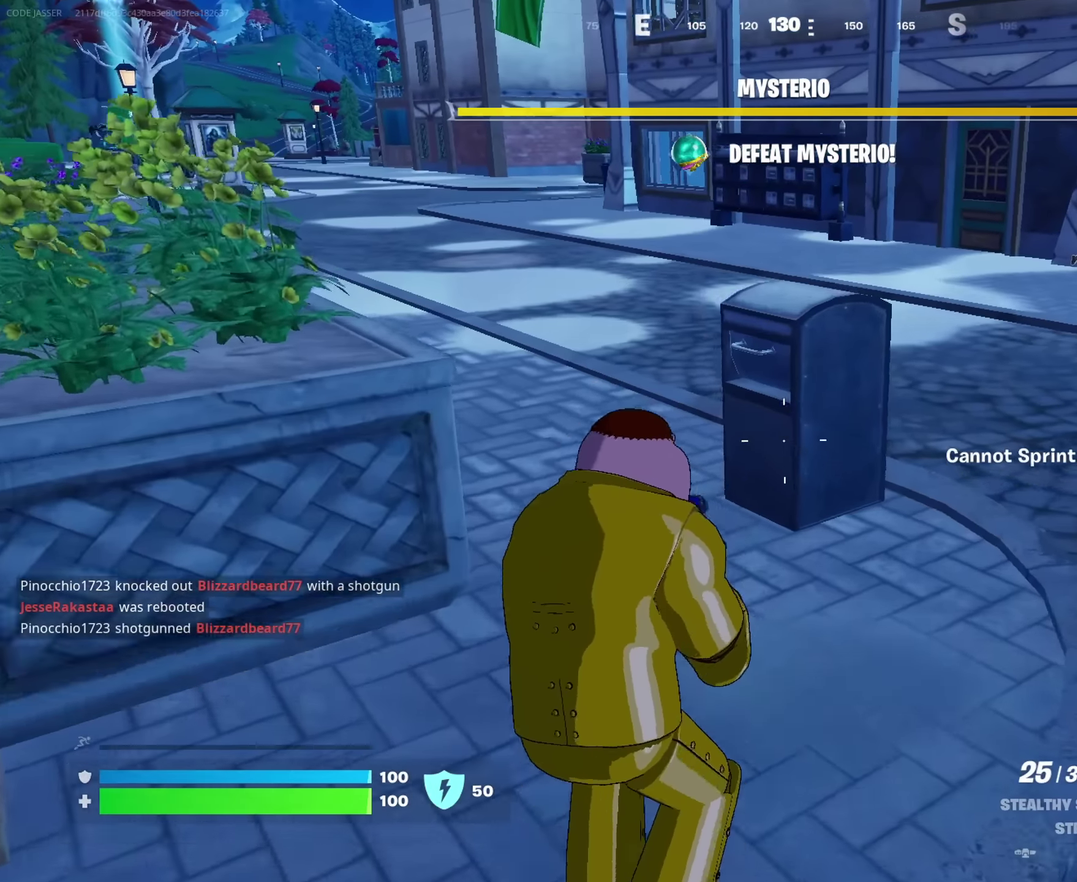
{"dt_ms": 400, "buttons": [], "left_stick": "up", "right_stick": "center"}
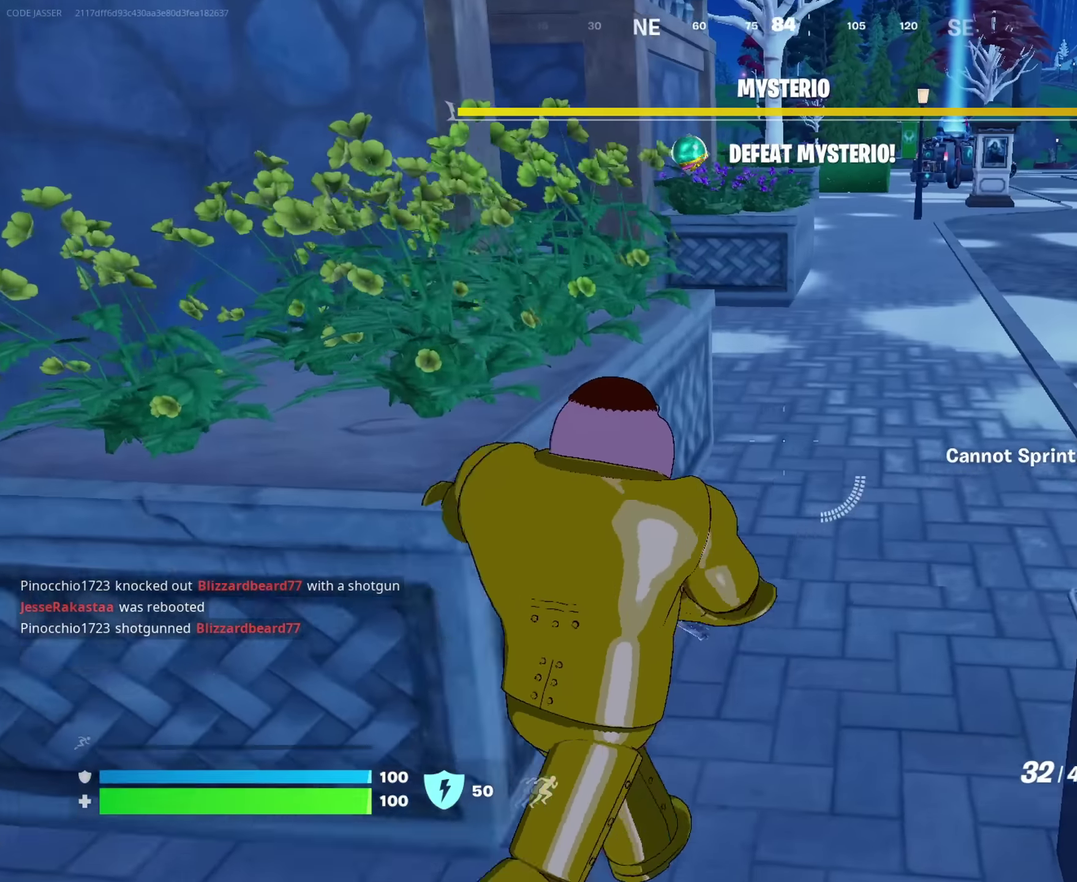
{"dt_ms": 600, "buttons": ["CROSS"], "left_stick": "up", "right_stick": "center", "events": [[550, "CROSS", "down"]]}
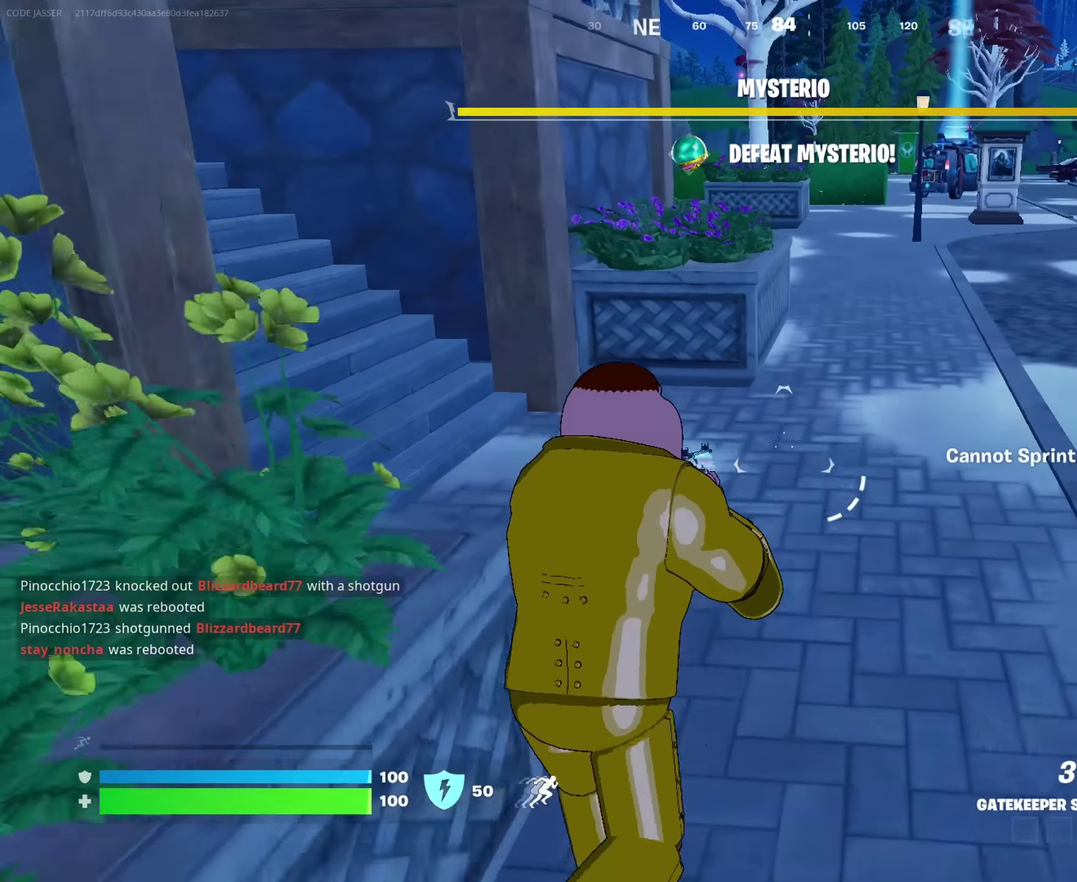
{"dt_ms": 300, "buttons": [], "left_stick": "up-left", "right_stick": "center", "events": [[50, "CROSS", "up"], [67, "left_stick", "up-left"]]}
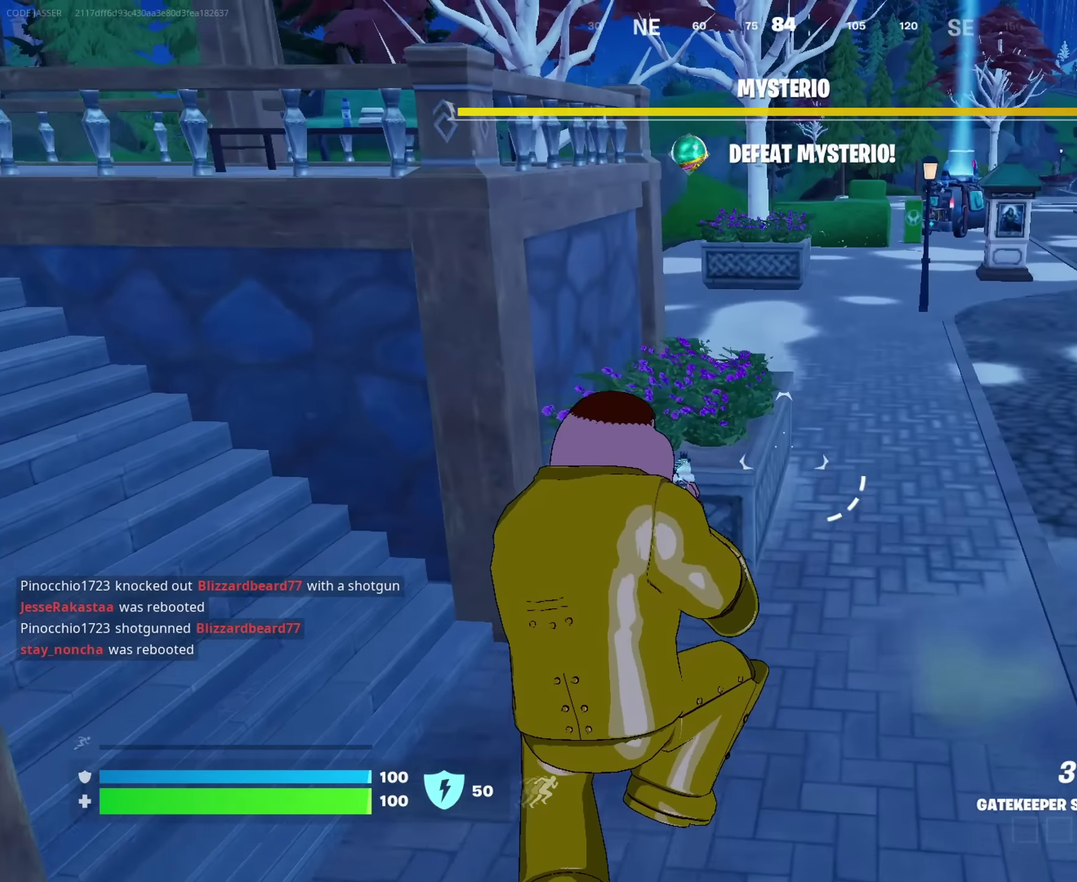
{"dt_ms": 700, "buttons": [], "left_stick": "up-right", "right_stick": "center"}
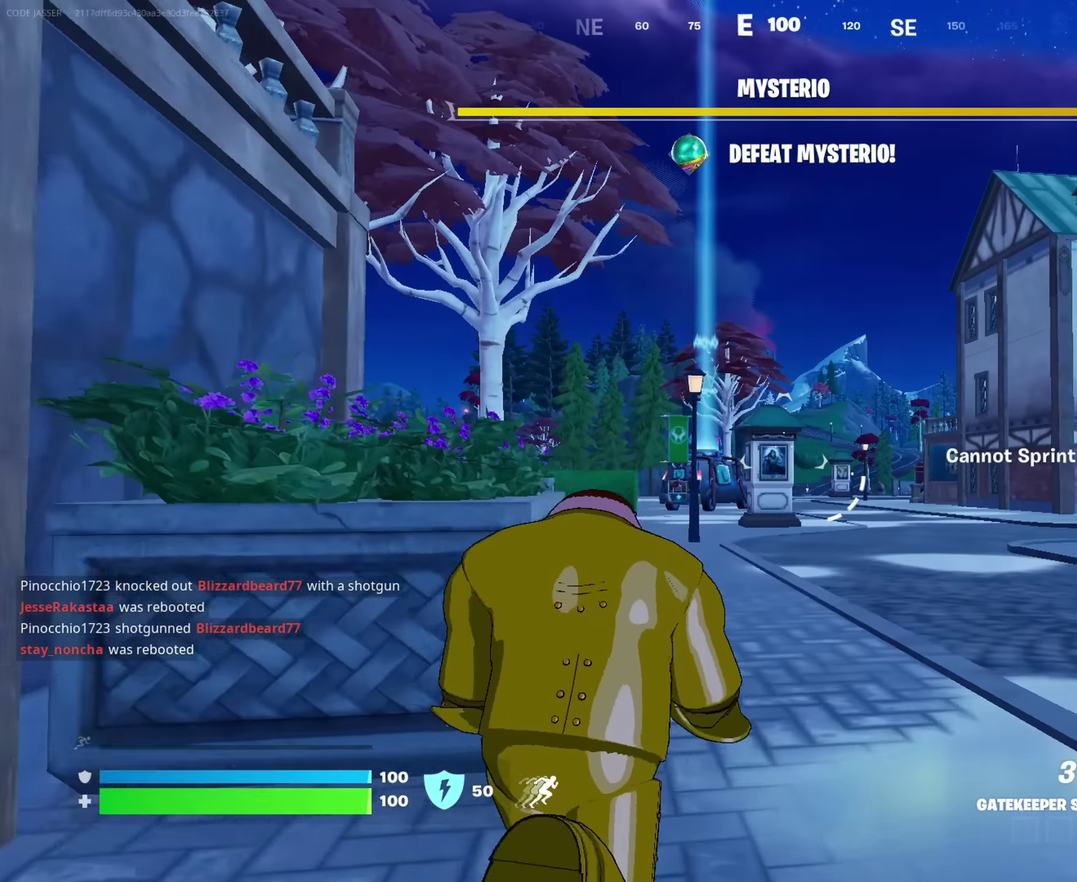
{"dt_ms": 300, "buttons": [], "left_stick": "up", "right_stick": "center", "events": [[67, "left_stick", "up"], [67, "right_stick", "up"], [150, "right_stick", "center"]]}
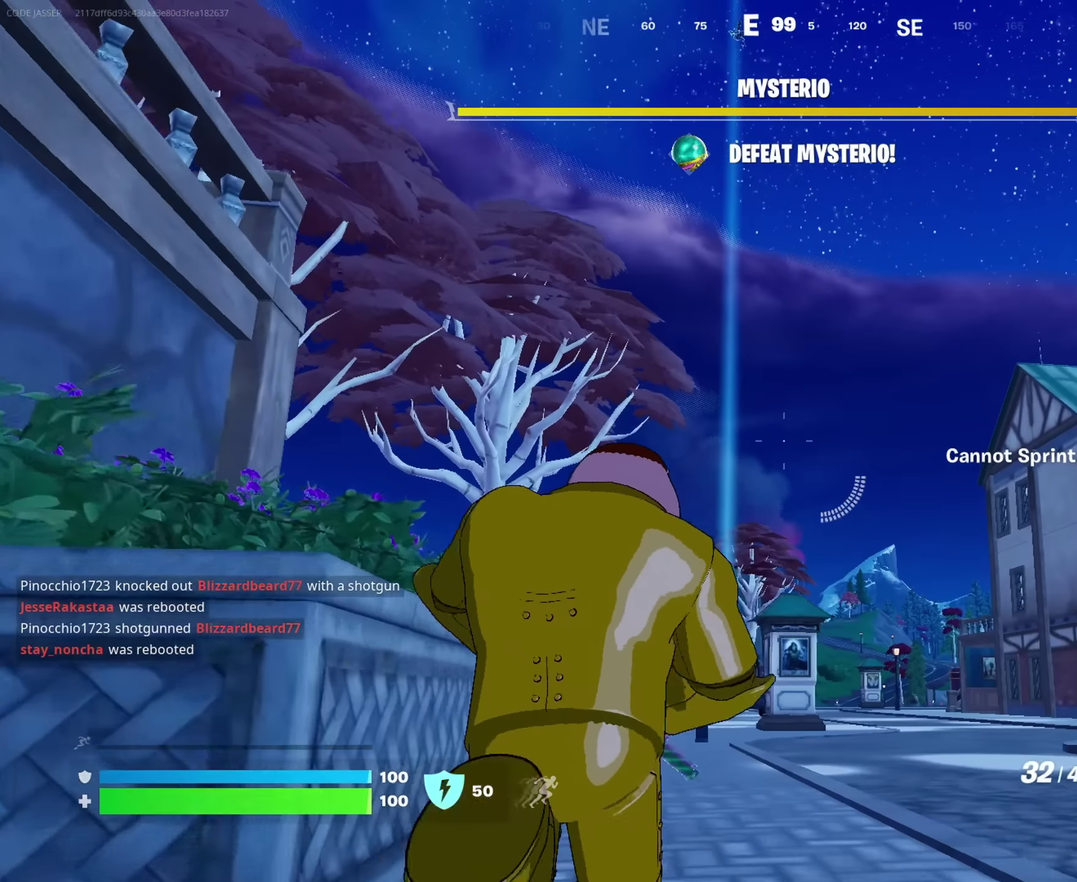
{"dt_ms": 700, "buttons": [], "left_stick": "up", "right_stick": "center", "events": [[183, "right_stick", "up"], [283, "right_stick", "center"], [450, "right_stick", "down"], [500, "right_stick", "down-left"], [583, "right_stick", "center"]]}
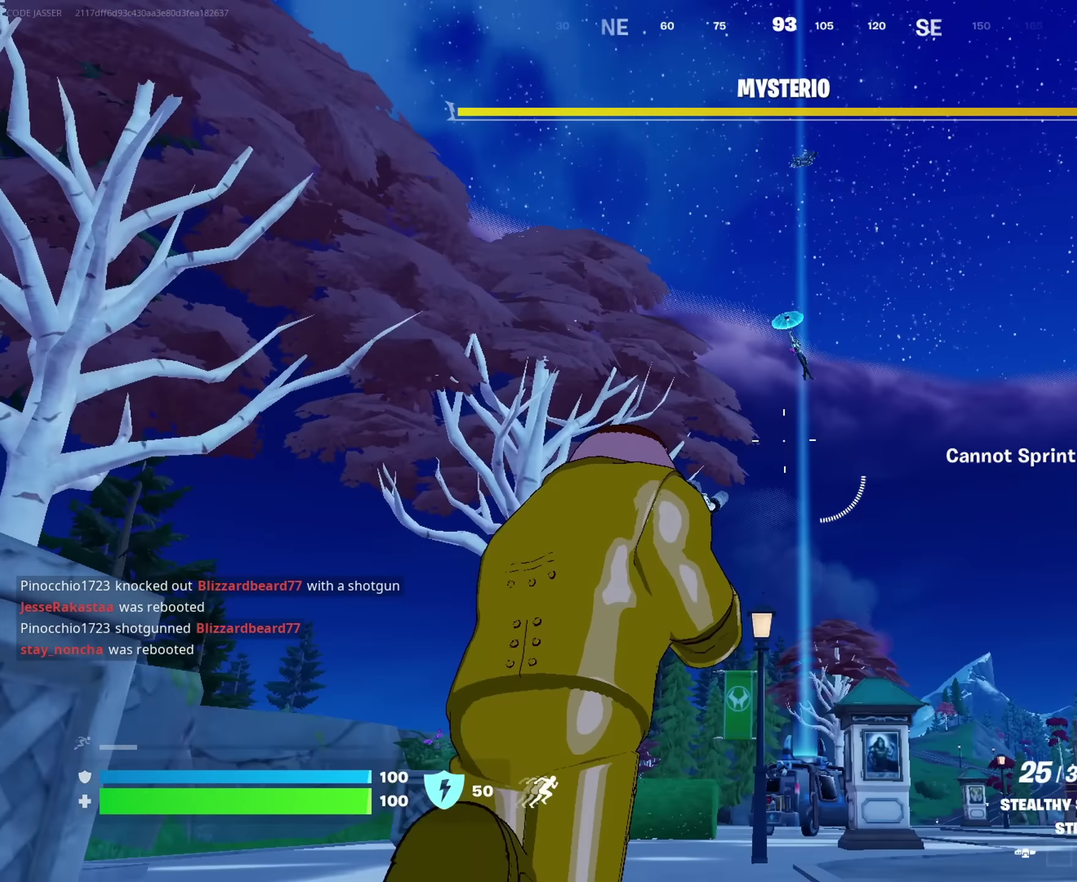
{"dt_ms": 300, "buttons": [], "left_stick": "up-right", "right_stick": "center", "events": [[217, "left_stick", "up-right"]]}
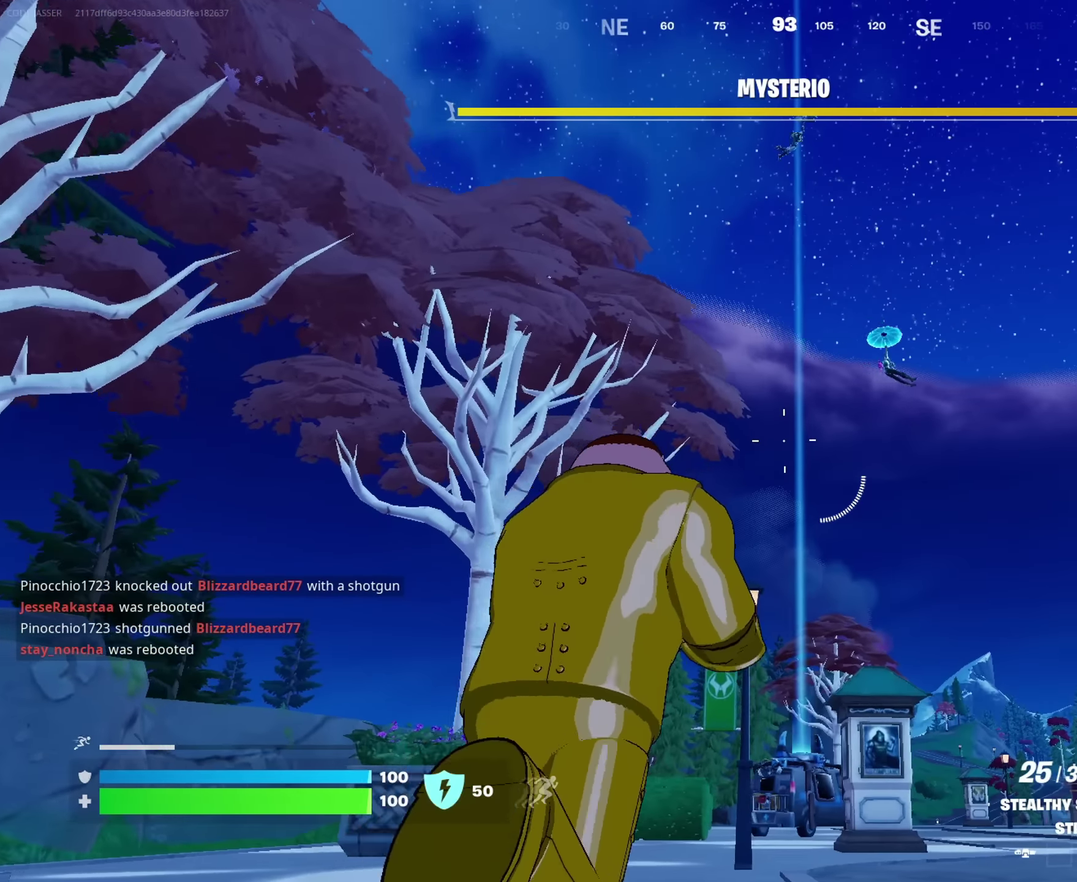
{"dt_ms": 700, "buttons": ["L2"], "left_stick": "up-left", "right_stick": "down-left", "events": [[117, "right_stick", "right"], [167, "L2", "down"], [183, "right_stick", "center"], [517, "right_stick", "down-left"], [550, "left_stick", "up"], [617, "left_stick", "up-left"]]}